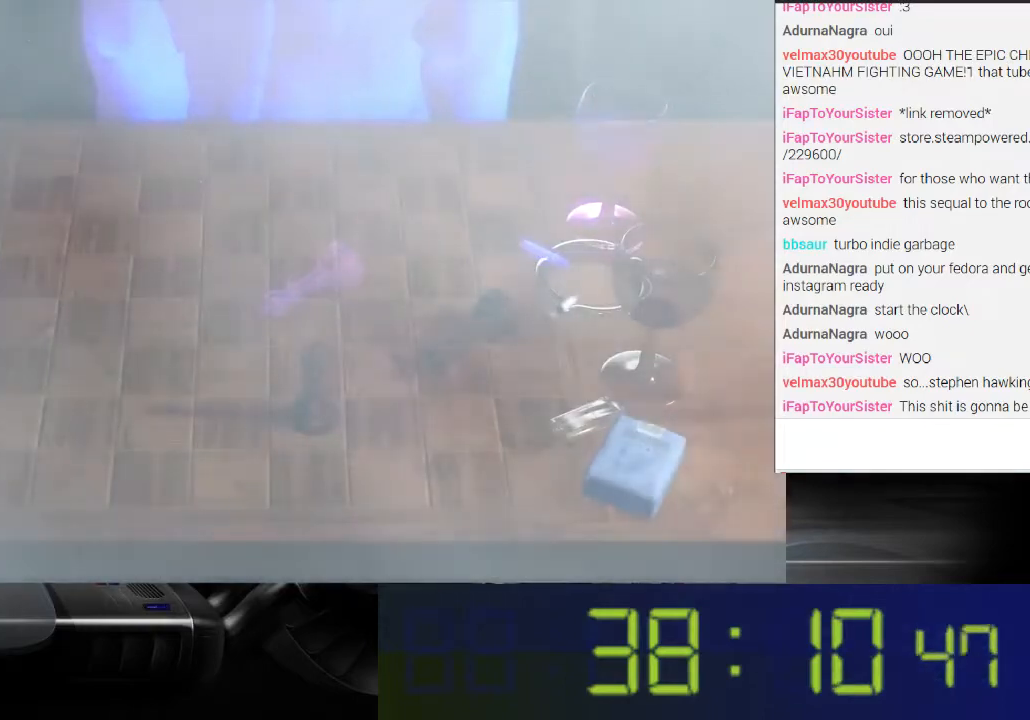
Gameplay with a controller (Xbox layout); each line is a JSON object with the inputs held at the frame after it. "events" lists button and stick changes between this image and that frame as [ms after this image, input, new state], when the widget could be followed in between. Not read: L3 R3.
{"buttons": ["L1"], "left_stick": "center", "right_stick": "center", "events": [[167, "L1", "down"]]}
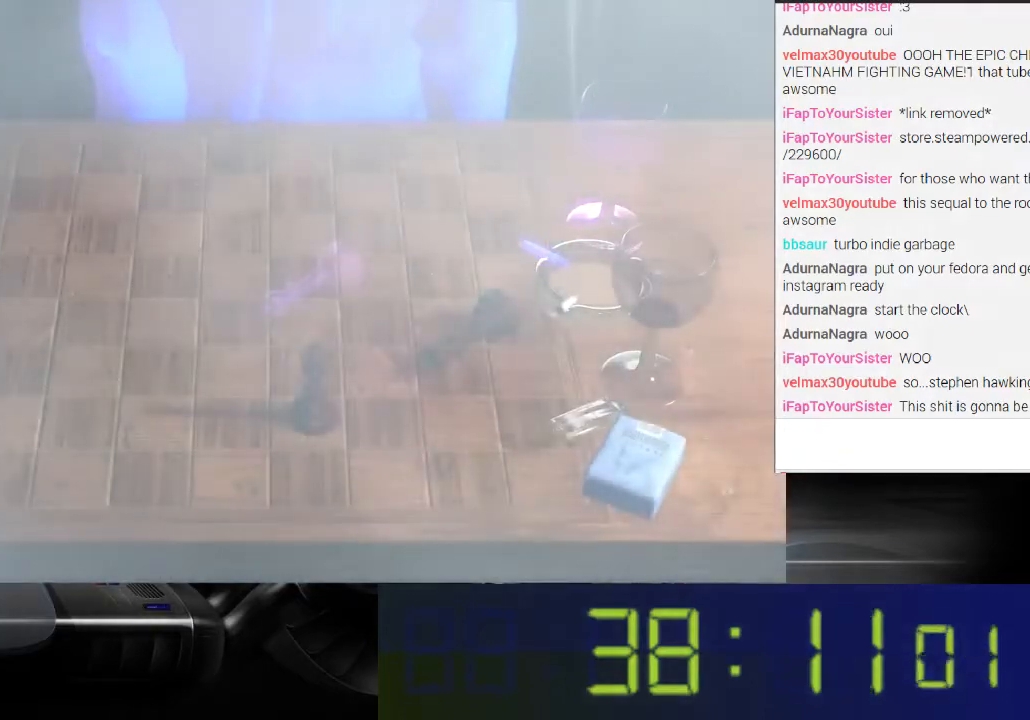
{"buttons": [], "left_stick": "center", "right_stick": "center", "events": [[200, "L1", "up"]]}
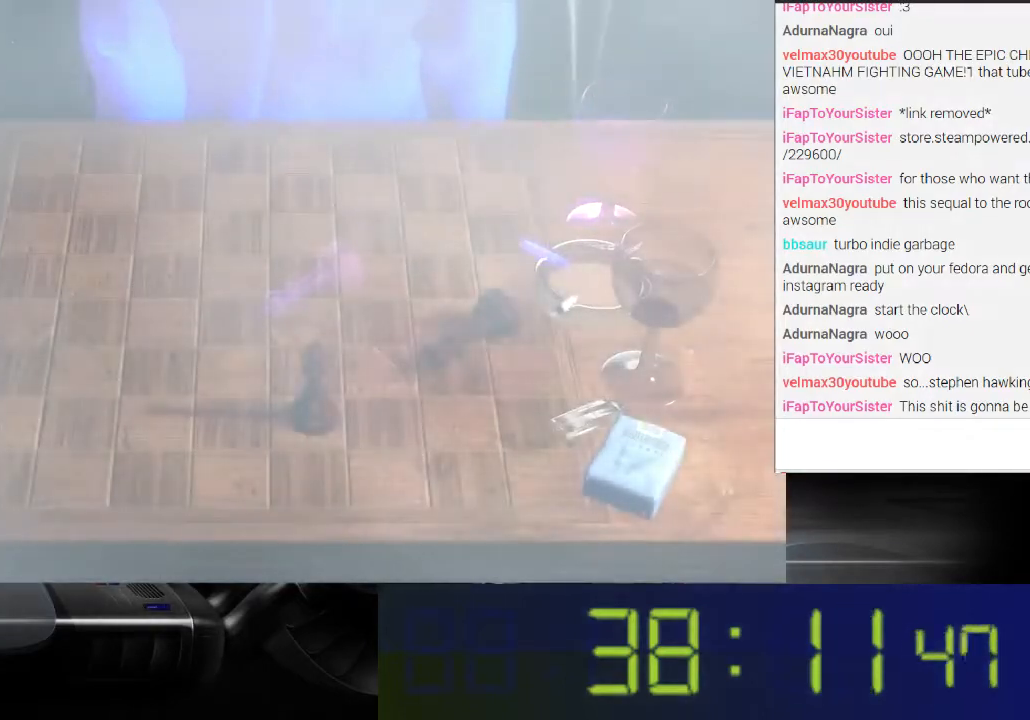
{"buttons": [], "left_stick": "center", "right_stick": "center", "events": []}
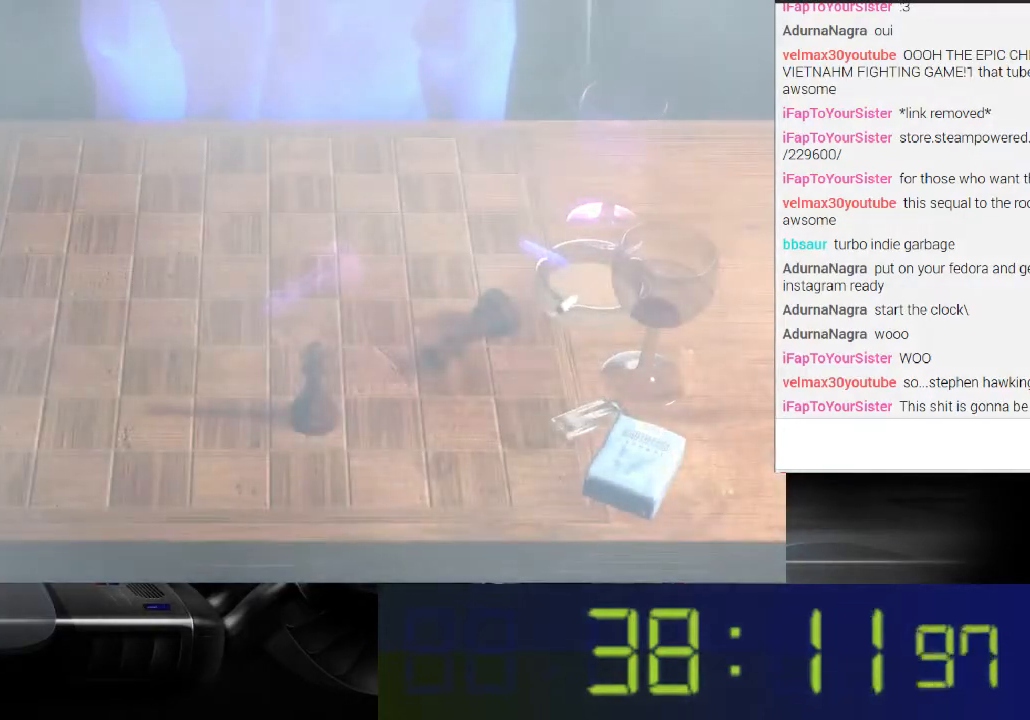
{"buttons": [], "left_stick": "center", "right_stick": "center", "events": []}
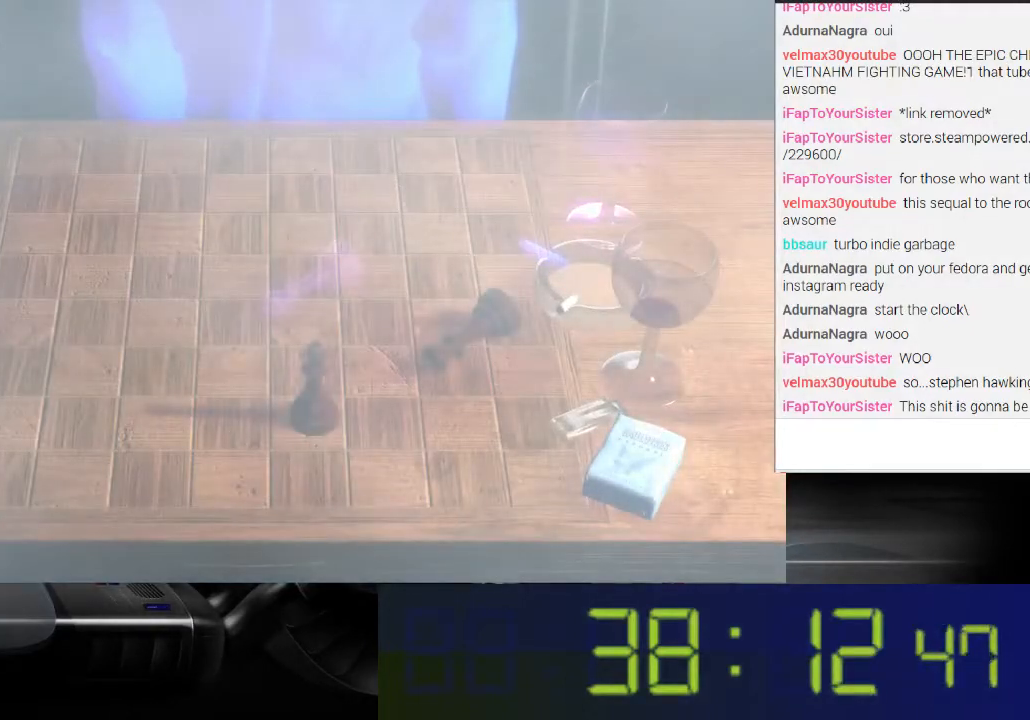
{"buttons": [], "left_stick": "center", "right_stick": "center", "events": []}
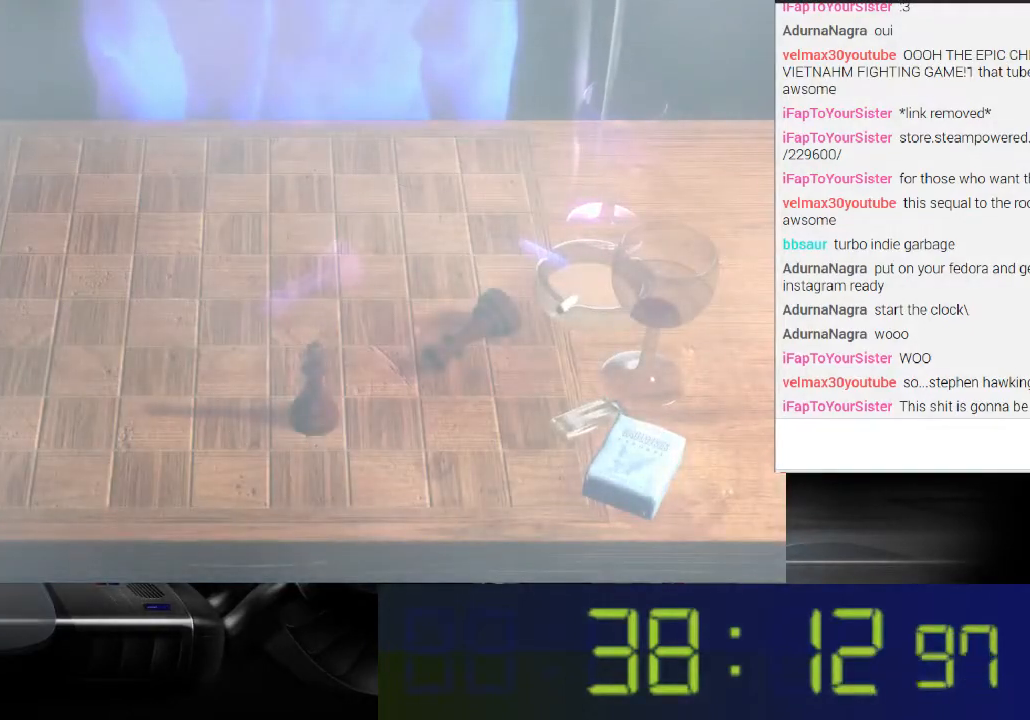
{"buttons": [], "left_stick": "center", "right_stick": "center", "events": []}
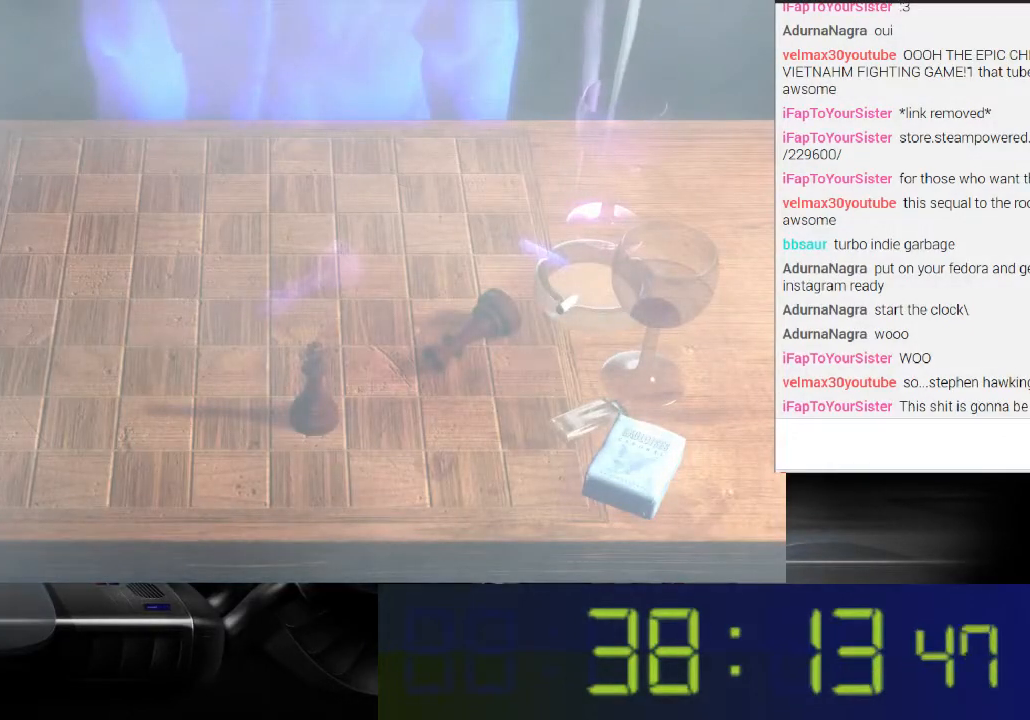
{"buttons": [], "left_stick": "center", "right_stick": "center", "events": []}
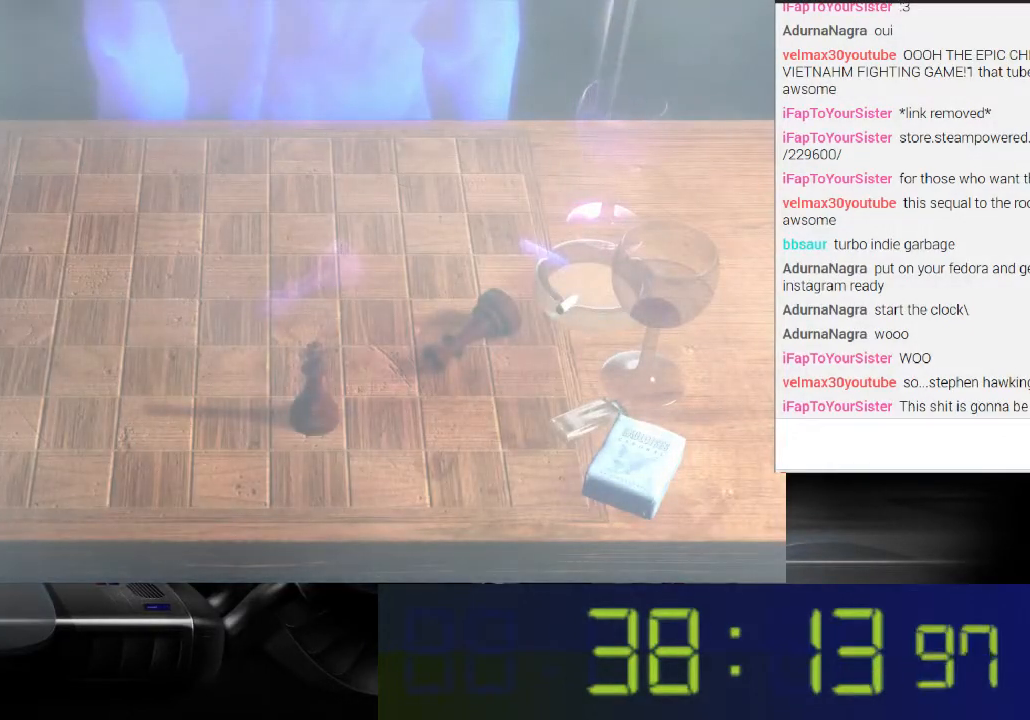
{"buttons": [], "left_stick": "center", "right_stick": "center", "events": []}
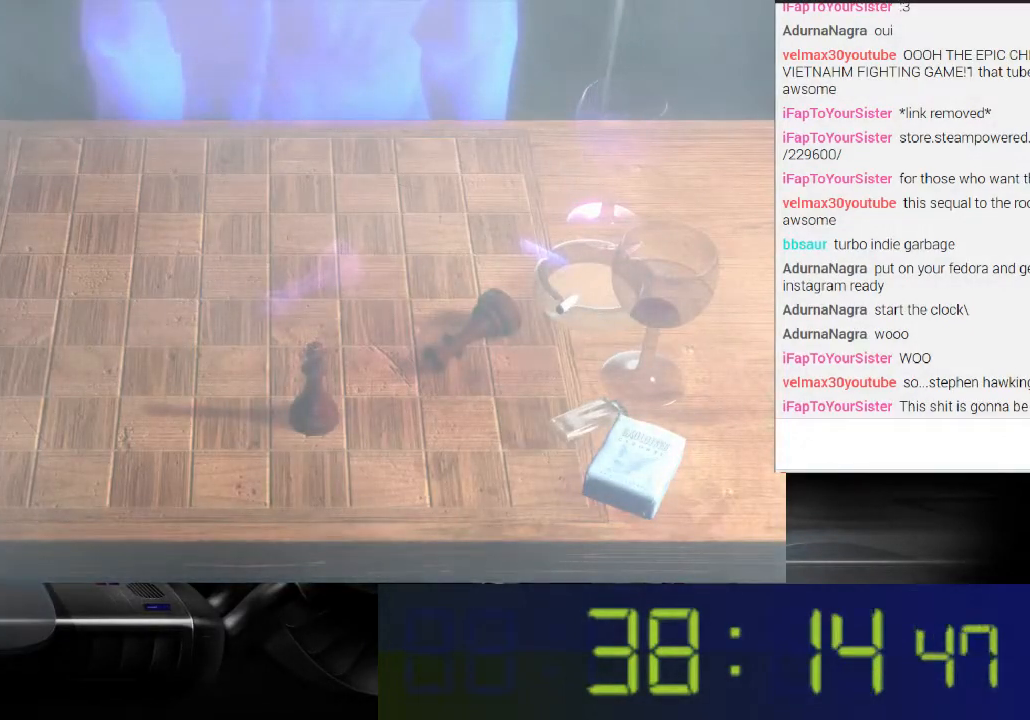
{"buttons": [], "left_stick": "center", "right_stick": "center", "events": []}
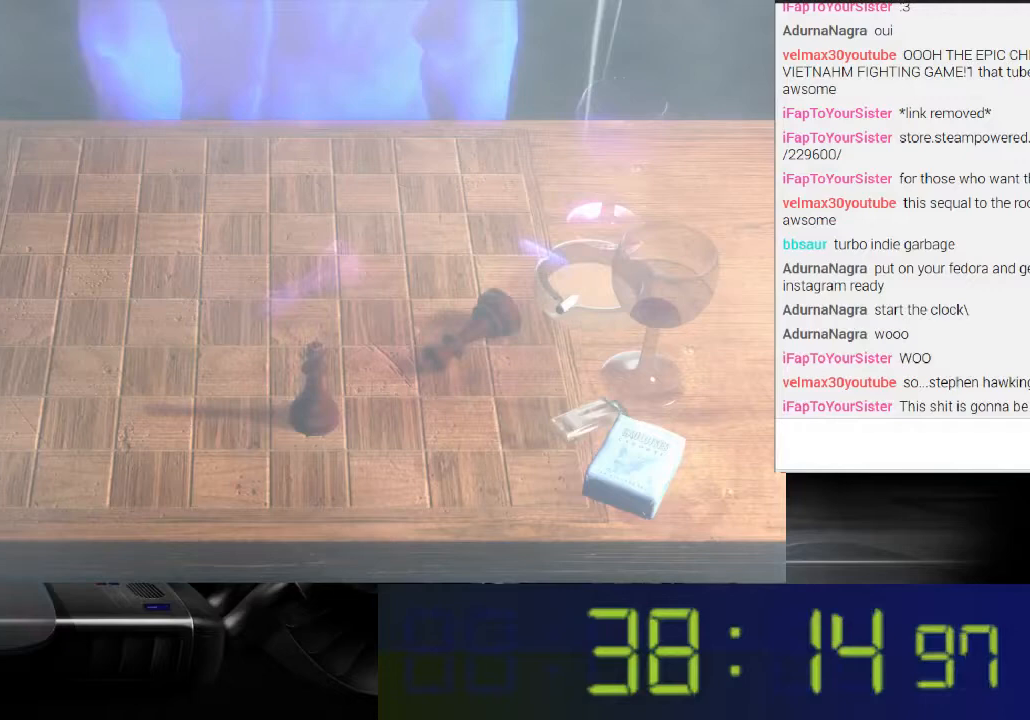
{"buttons": ["L1"], "left_stick": "center", "right_stick": "center", "events": [[200, "L1", "down"]]}
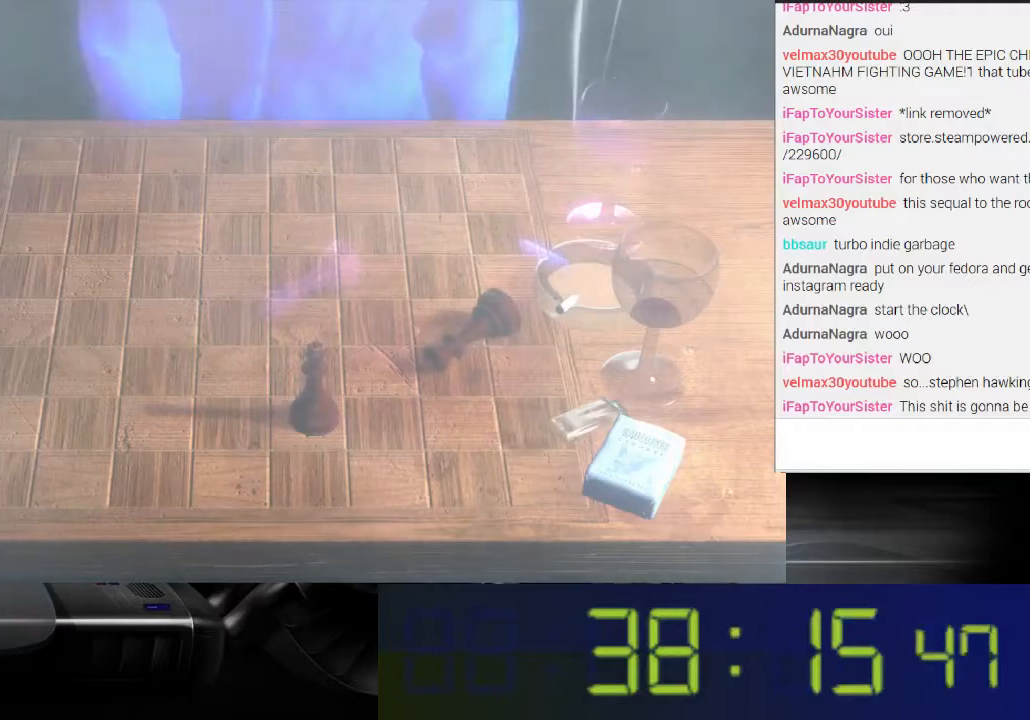
{"buttons": ["L1"], "left_stick": "center", "right_stick": "center", "events": []}
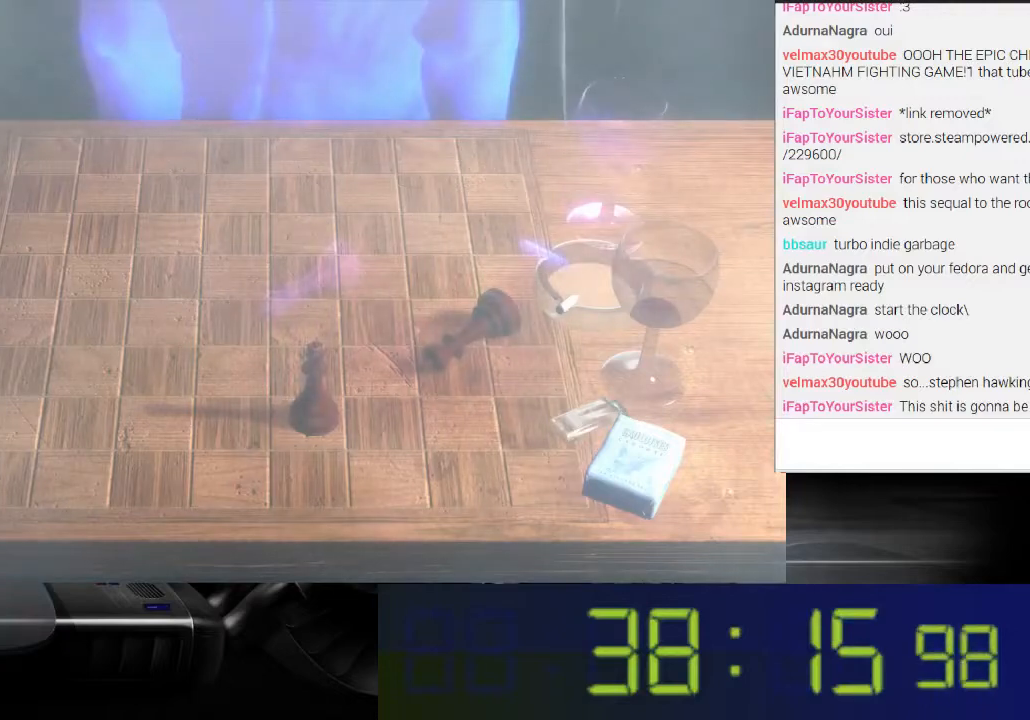
{"buttons": [], "left_stick": "center", "right_stick": "center", "events": [[33, "L1", "up"]]}
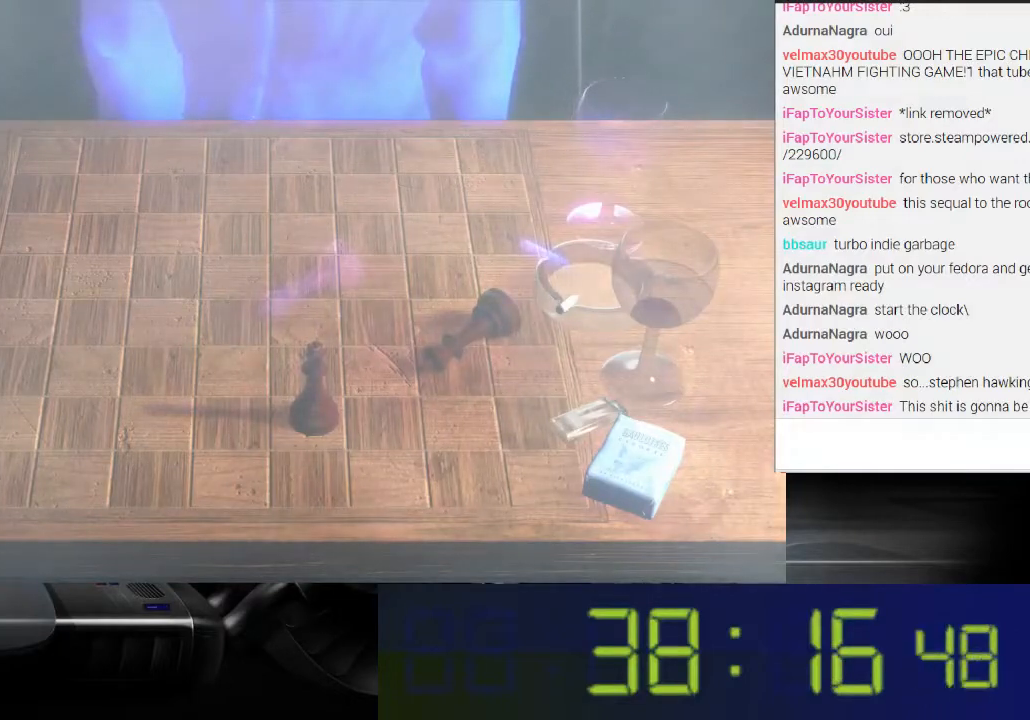
{"buttons": [], "left_stick": "center", "right_stick": "center", "events": []}
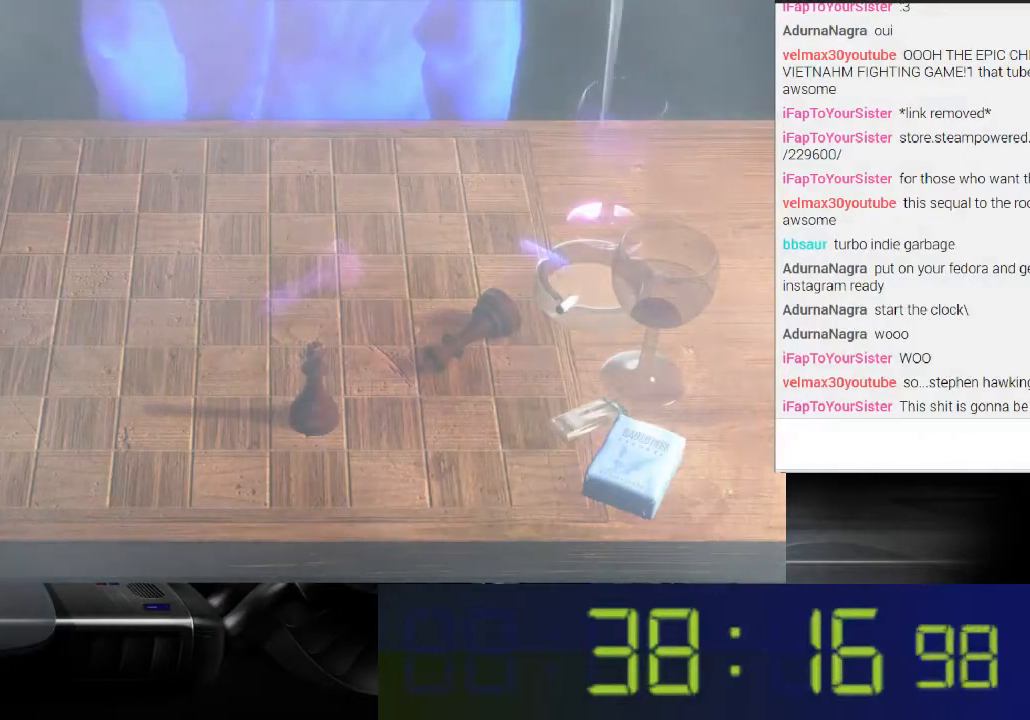
{"buttons": [], "left_stick": "center", "right_stick": "center", "events": []}
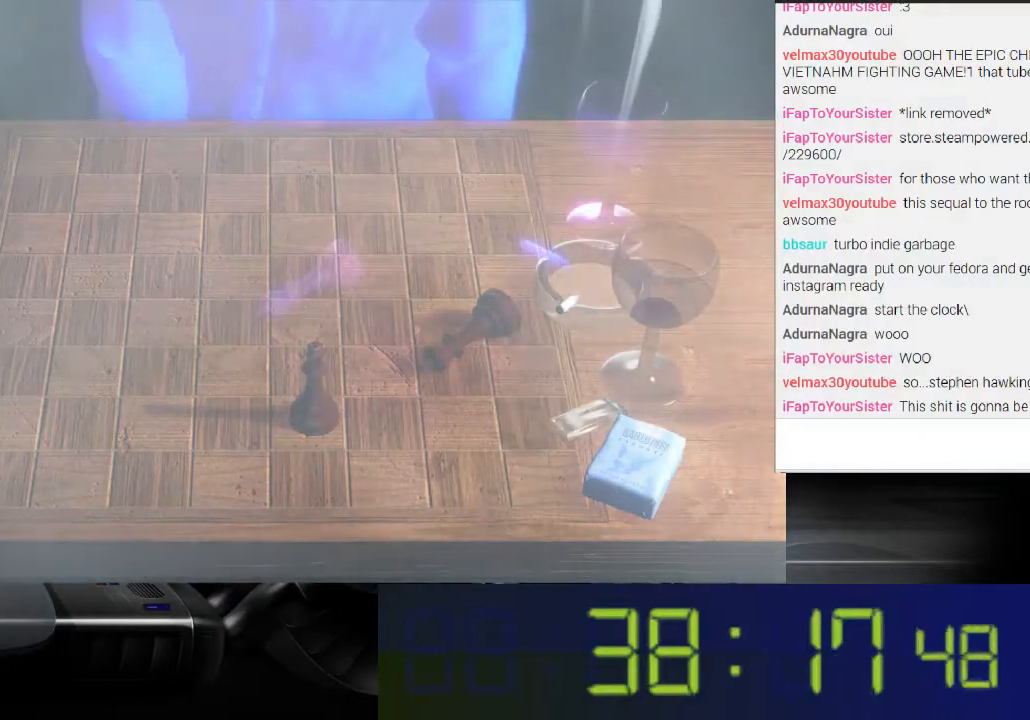
{"buttons": [], "left_stick": "center", "right_stick": "center", "events": []}
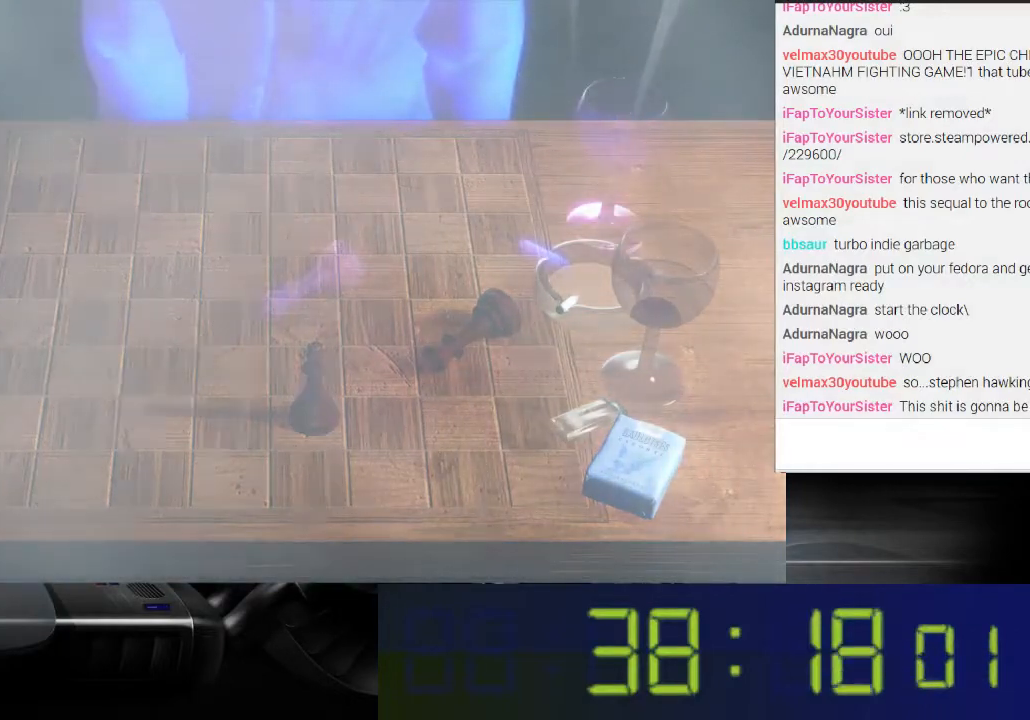
{"buttons": [], "left_stick": "center", "right_stick": "center", "events": []}
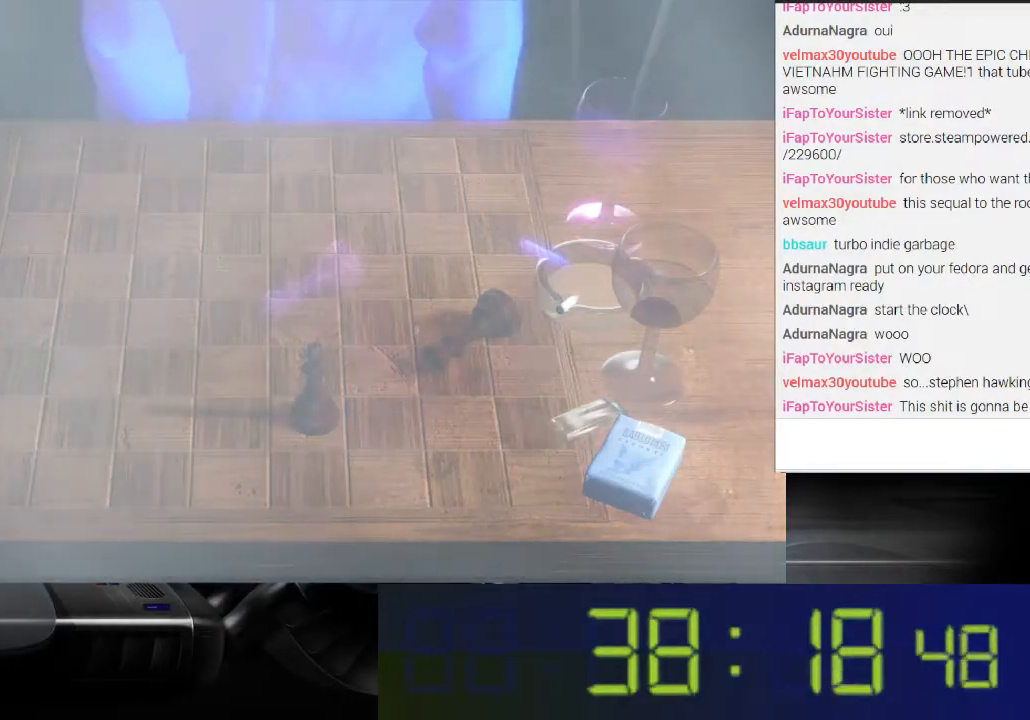
{"buttons": [], "left_stick": "center", "right_stick": "center", "events": []}
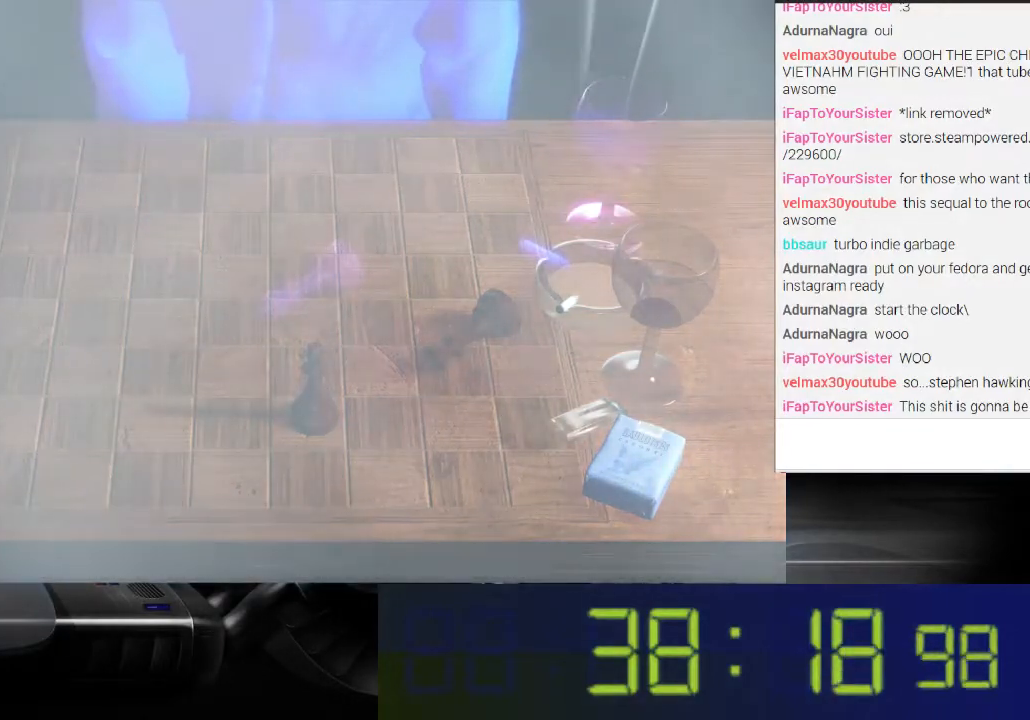
{"buttons": [], "left_stick": "center", "right_stick": "center", "events": []}
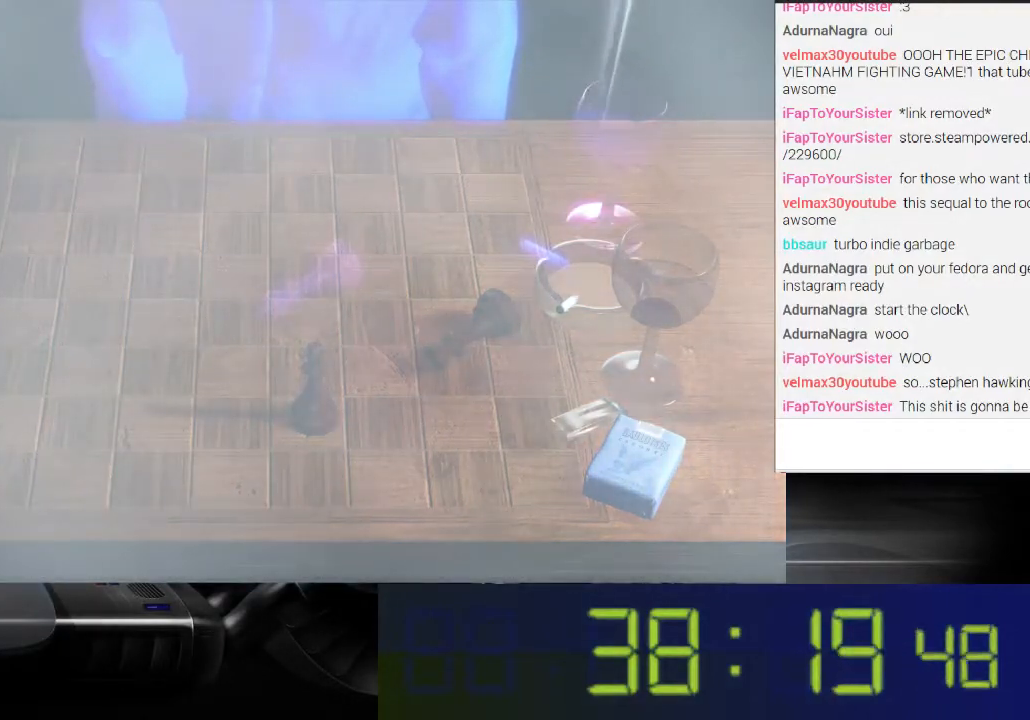
{"buttons": ["L1"], "left_stick": "center", "right_stick": "center", "events": [[267, "L1", "down"]]}
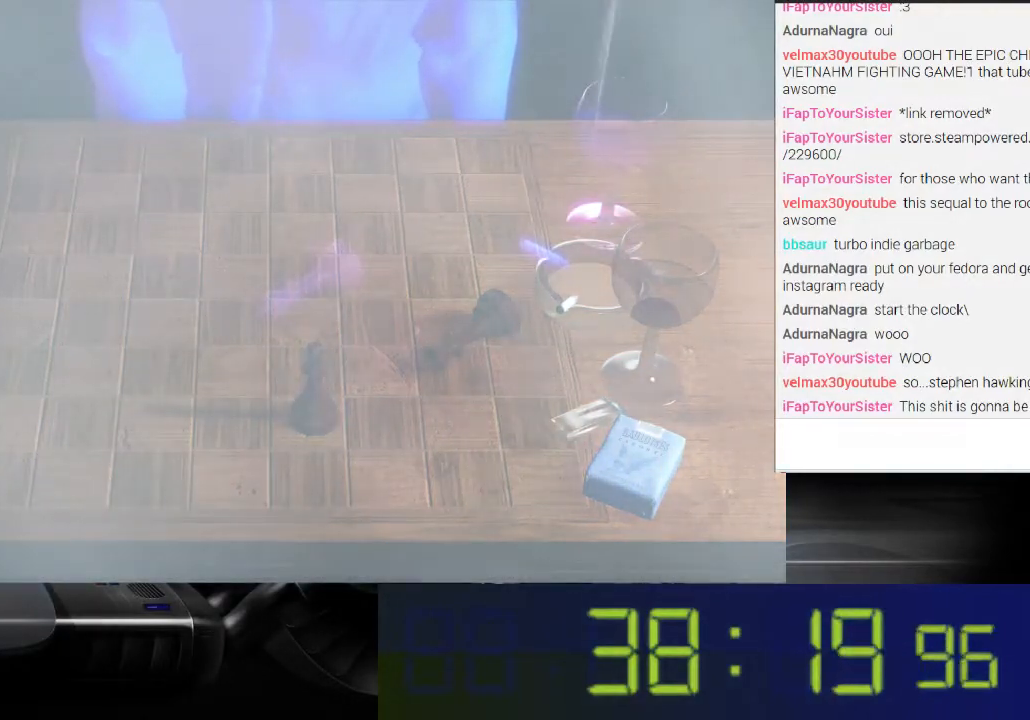
{"buttons": [], "left_stick": "center", "right_stick": "center", "events": [[300, "L1", "up"]]}
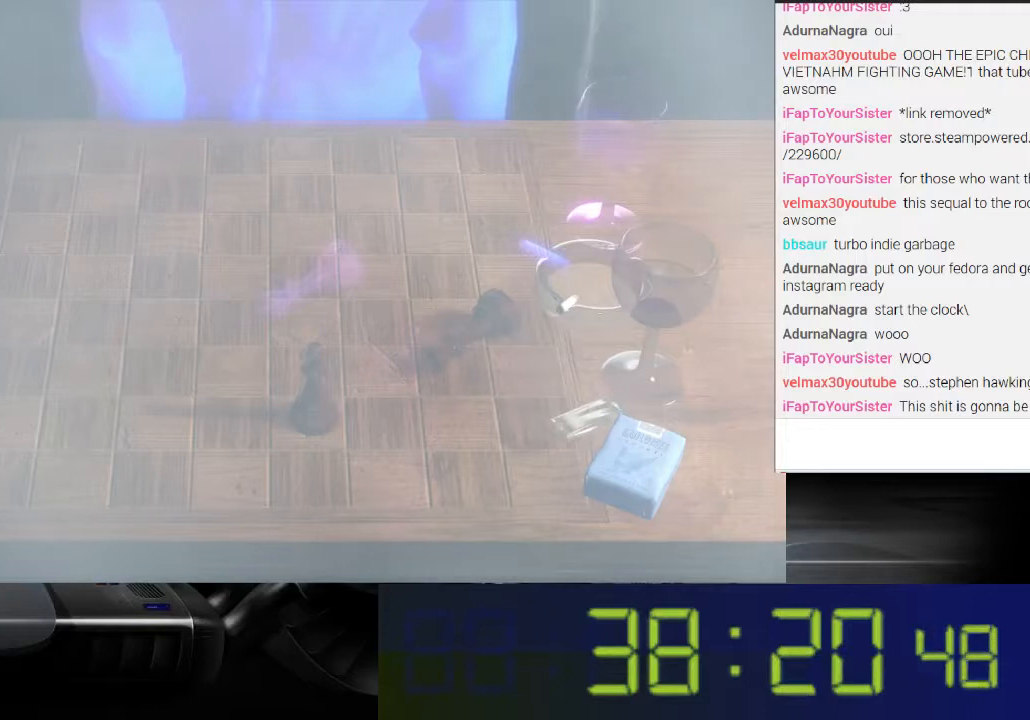
{"buttons": [], "left_stick": "center", "right_stick": "center", "events": []}
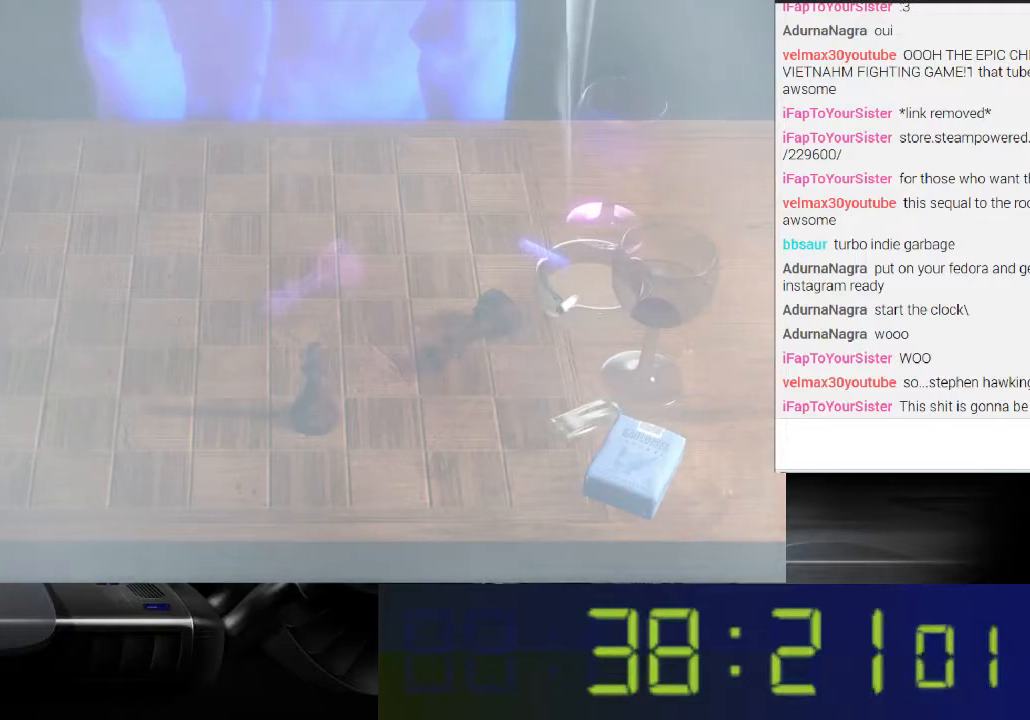
{"buttons": [], "left_stick": "center", "right_stick": "center", "events": []}
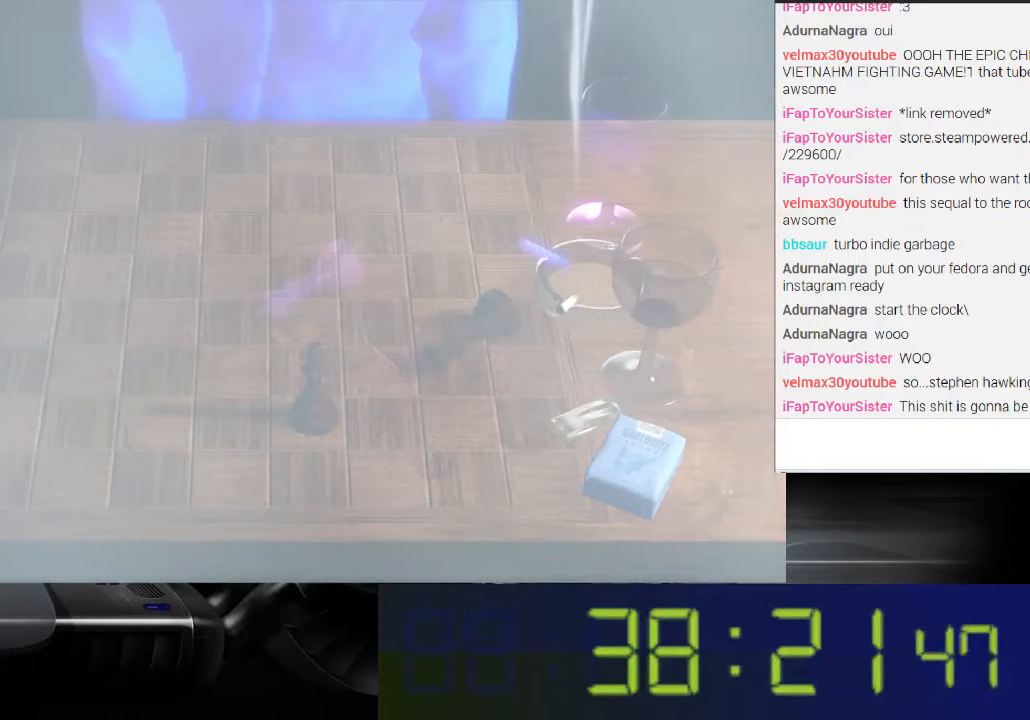
{"buttons": [], "left_stick": "center", "right_stick": "center", "events": []}
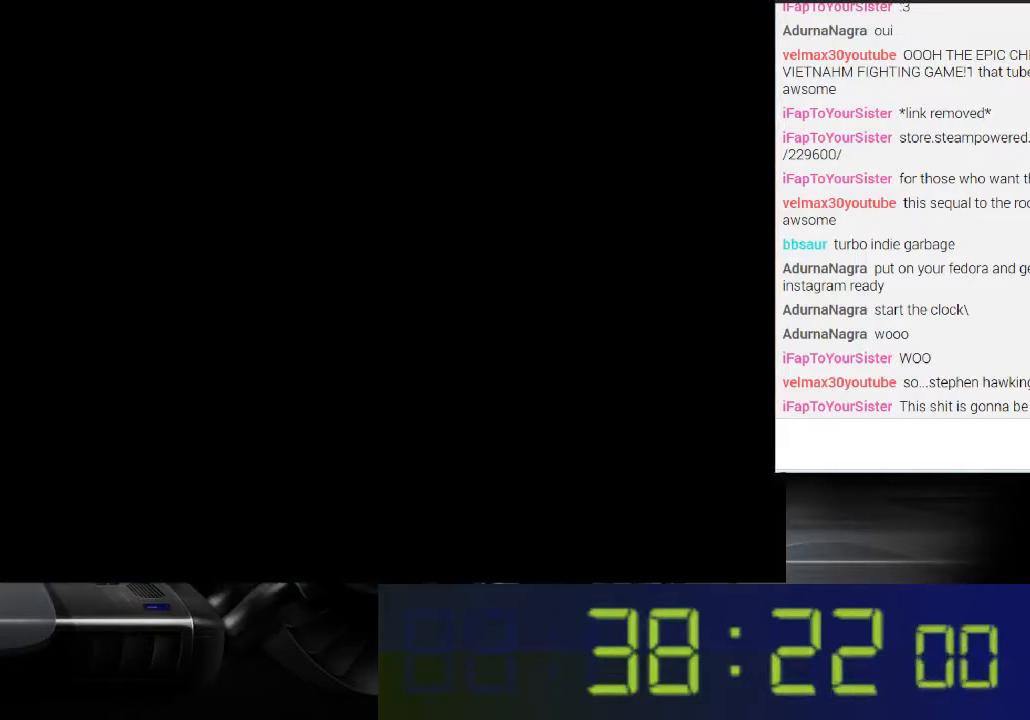
{"buttons": [], "left_stick": "center", "right_stick": "center", "events": []}
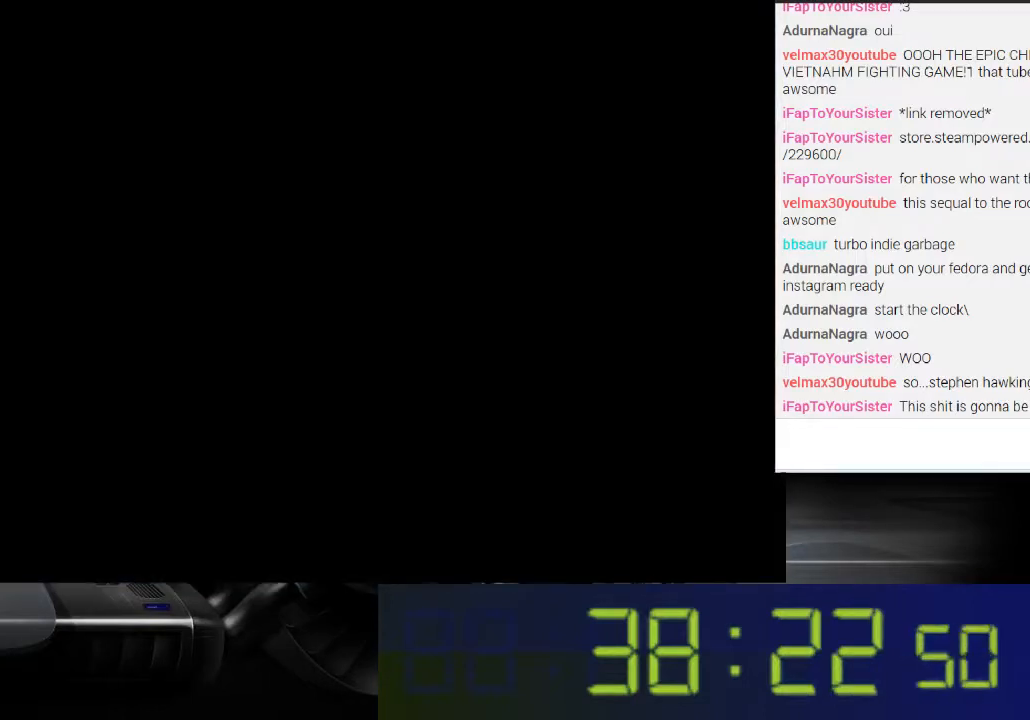
{"buttons": [], "left_stick": "center", "right_stick": "center", "events": []}
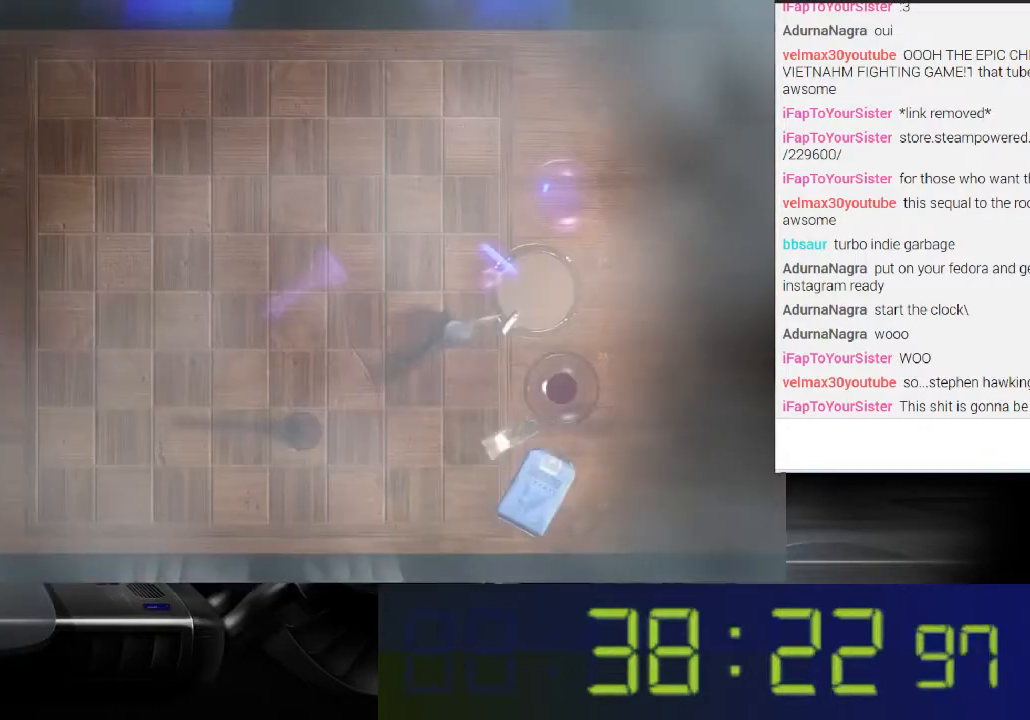
{"buttons": ["L1"], "left_stick": "center", "right_stick": "center", "events": [[433, "L1", "down"]]}